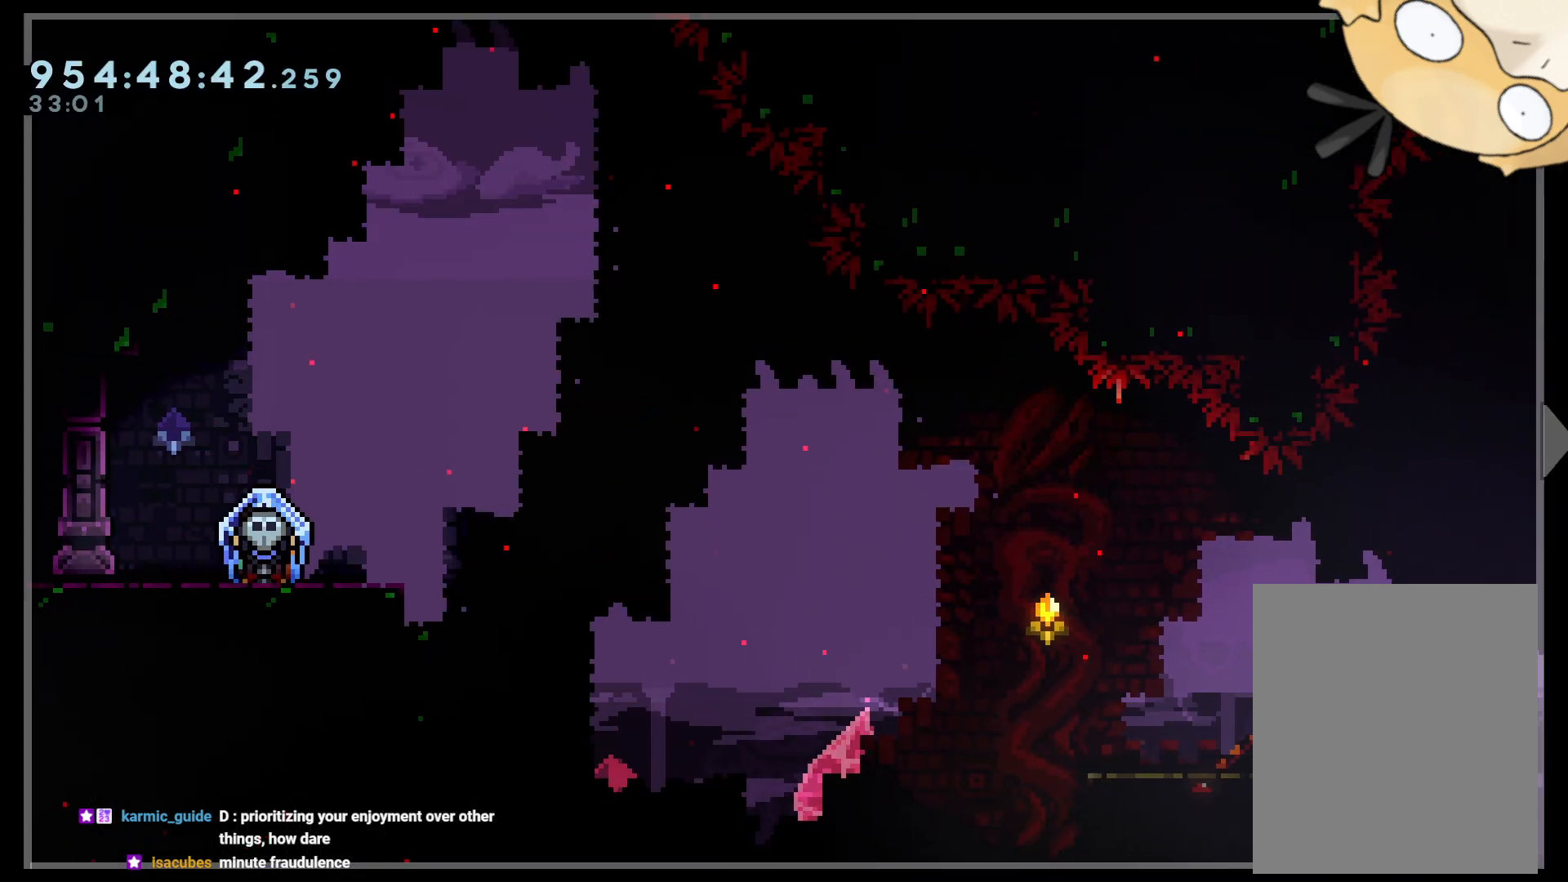
Gameplay with a controller (Nintendo layout); each line is a JSON object with the inputs held at the frame after it (dt_ms = milliseconds from this image to that frame). "events" lists button and stick changes between this image and that frame as [ms after this image, input, new state], when the widget could be followed in between. Not read: HOME L3 R3.
{"dt_ms": 500, "buttons": ["DPAD_UP", "DPAD_RIGHT"], "left_stick": "center", "right_stick": "center", "events": [[383, "DPAD_UP", "down"]]}
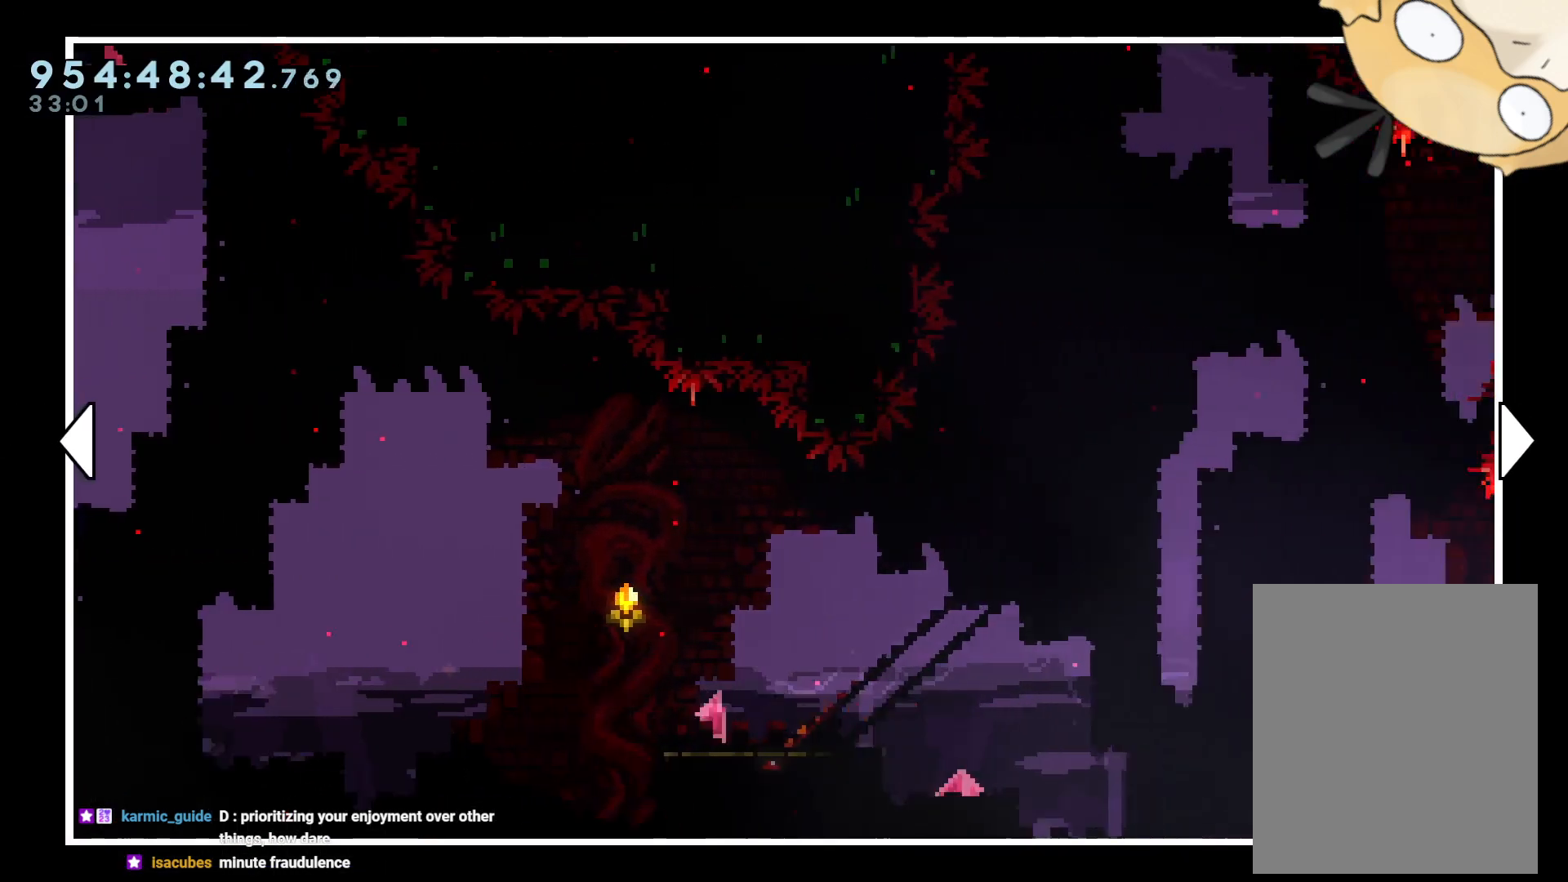
{"dt_ms": 500, "buttons": [], "left_stick": "center", "right_stick": "center"}
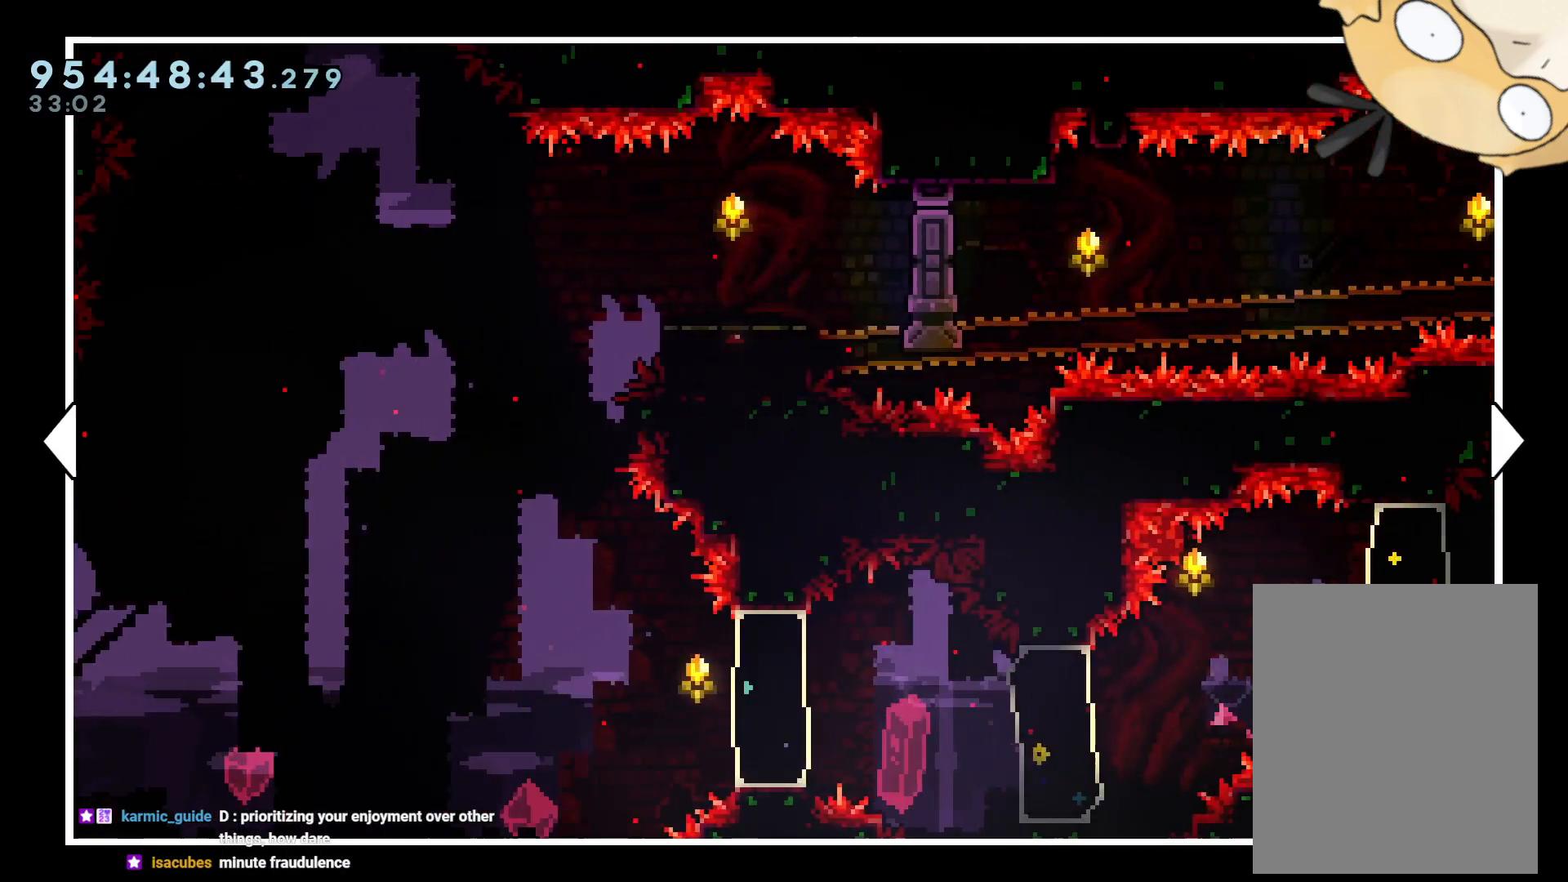
{"dt_ms": 500, "buttons": [], "left_stick": "center", "right_stick": "center", "events": []}
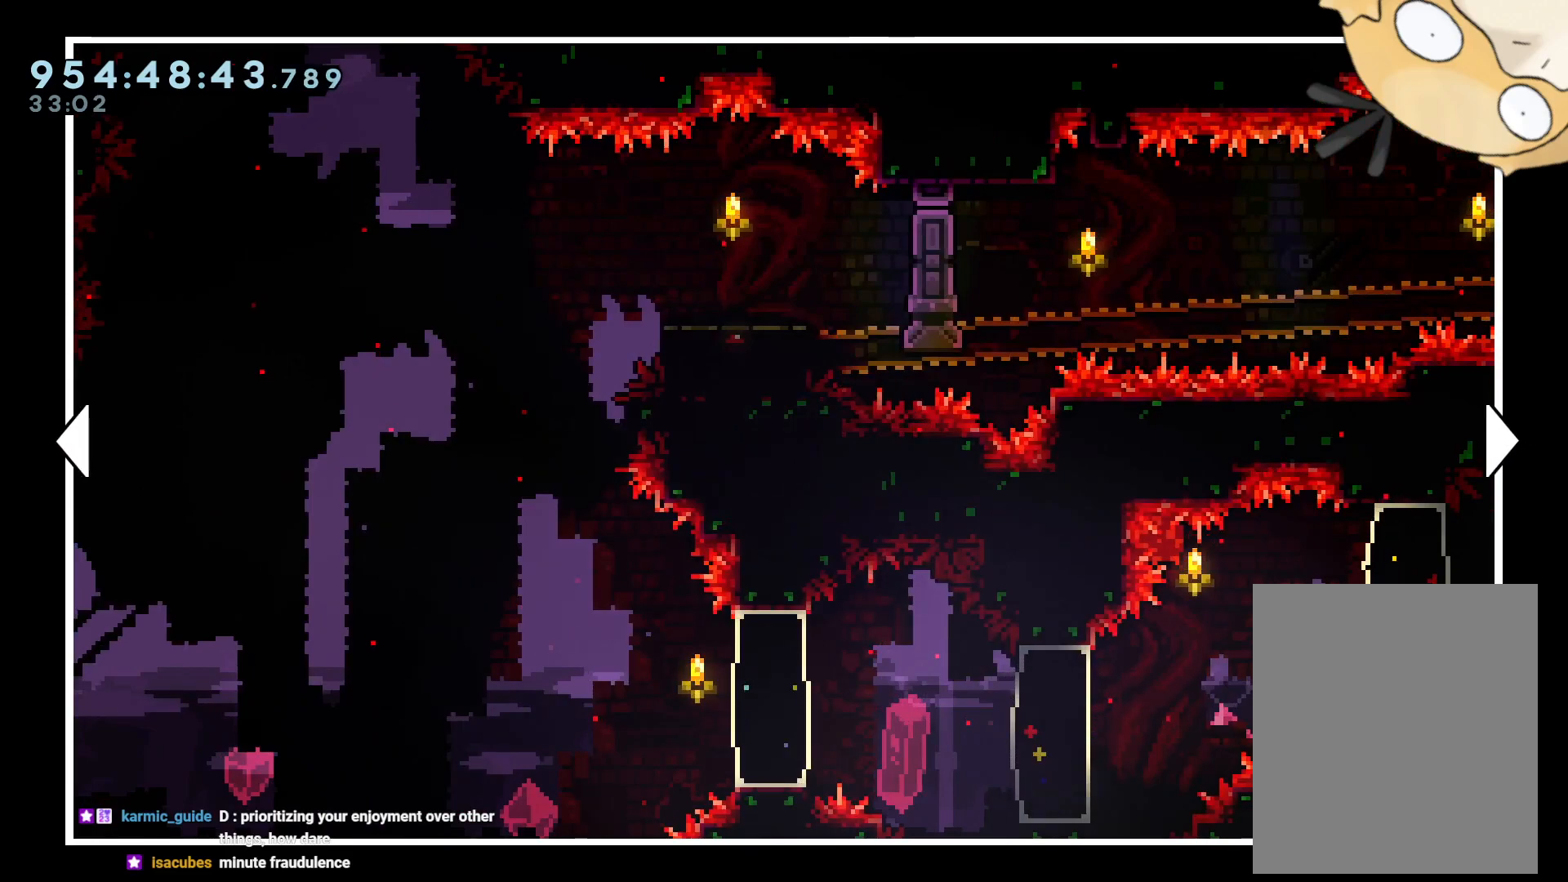
{"dt_ms": 500, "buttons": [], "left_stick": "center", "right_stick": "center"}
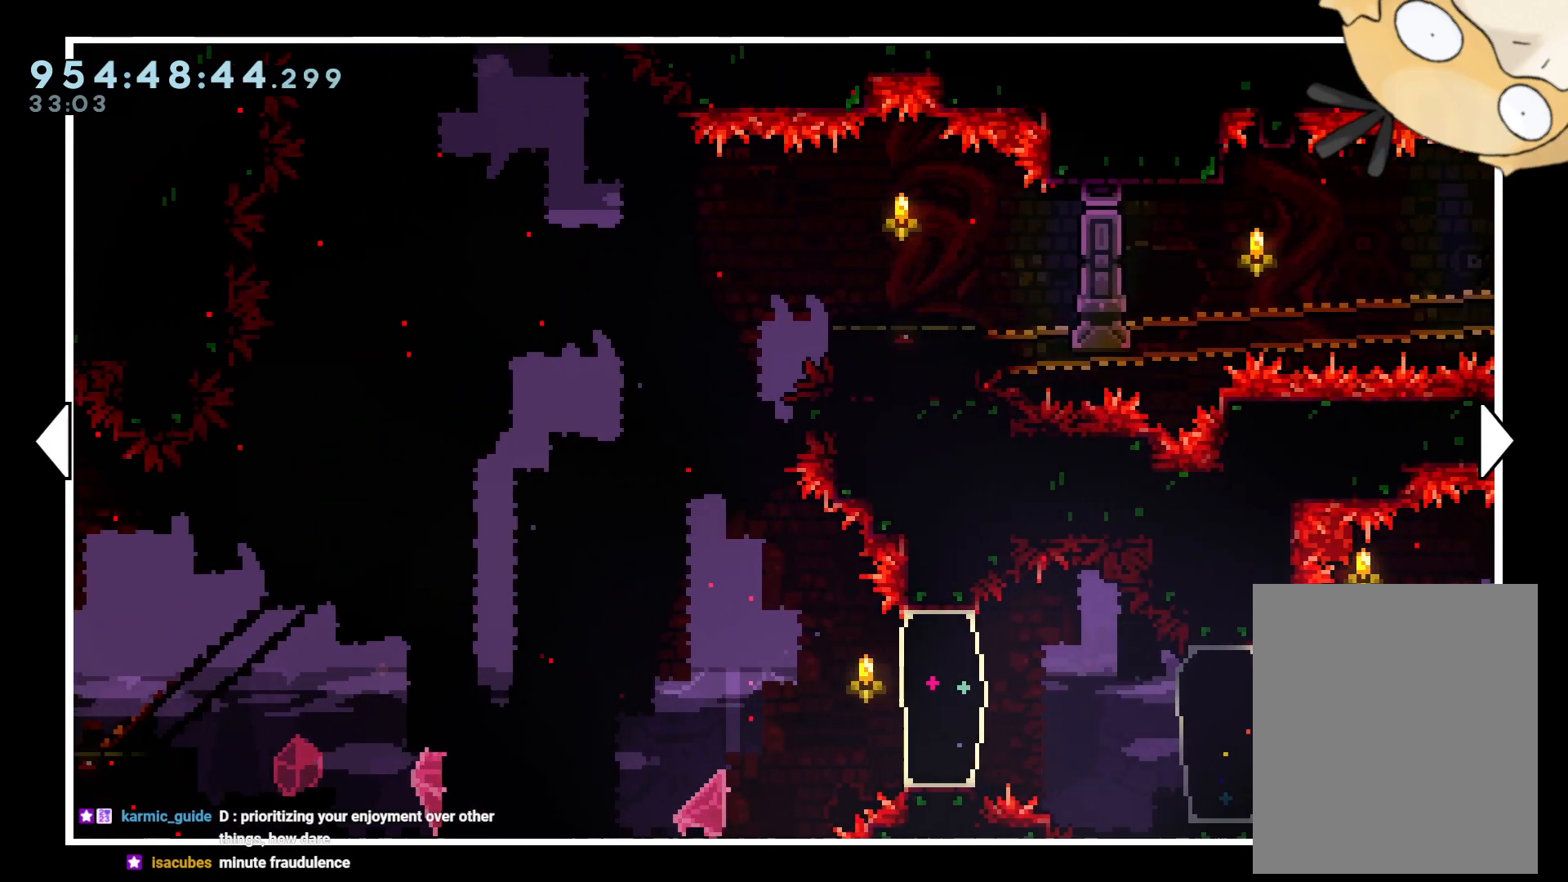
{"dt_ms": 500, "buttons": [], "left_stick": "center", "right_stick": "center", "events": []}
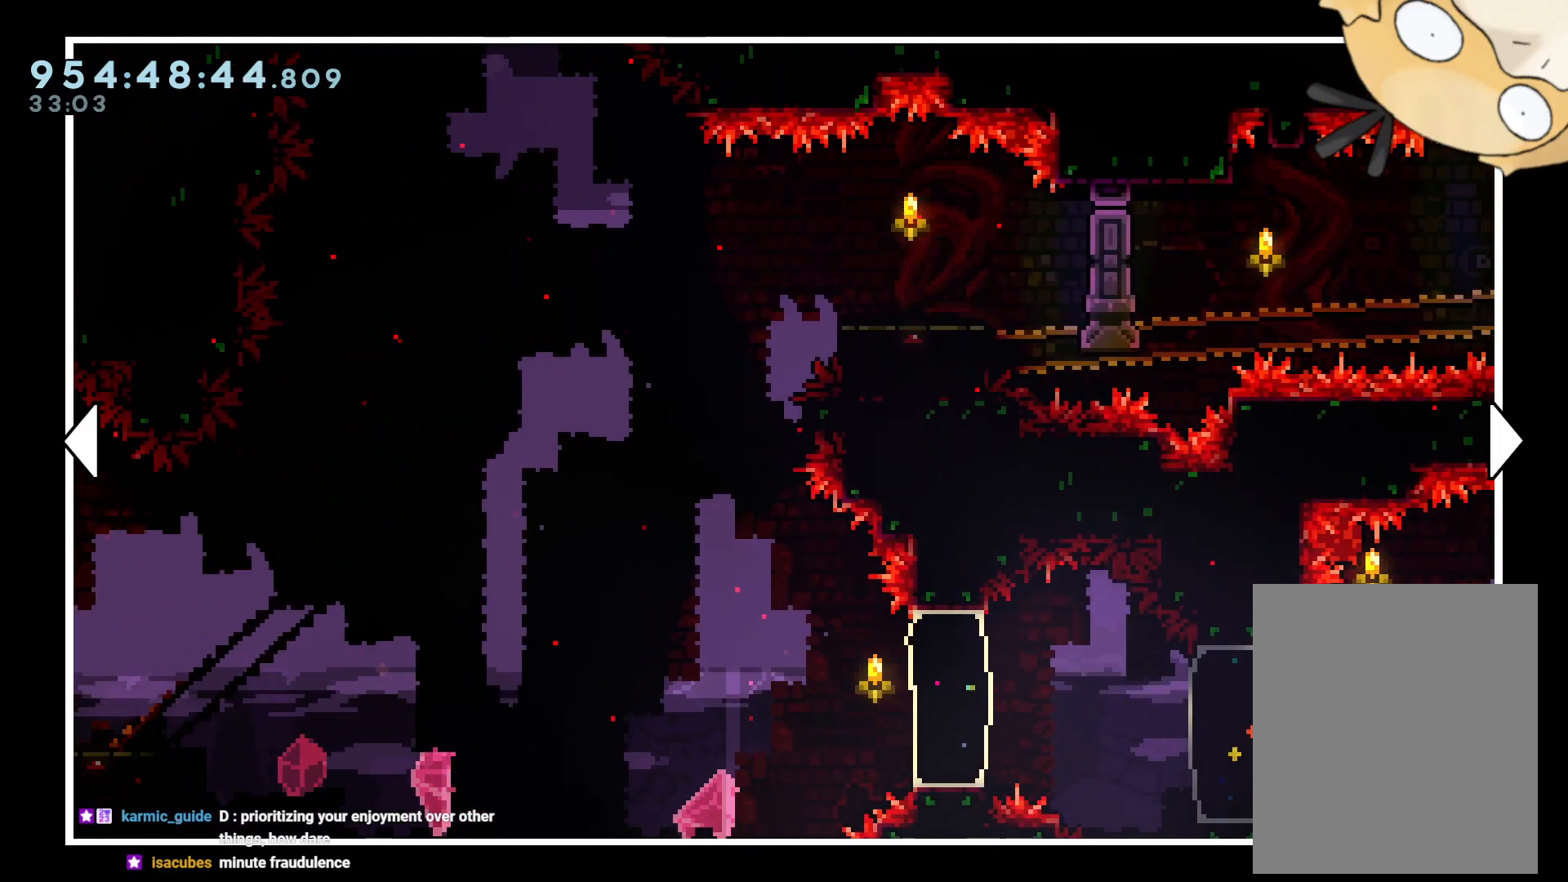
{"dt_ms": 500, "buttons": [], "left_stick": "center", "right_stick": "center", "events": []}
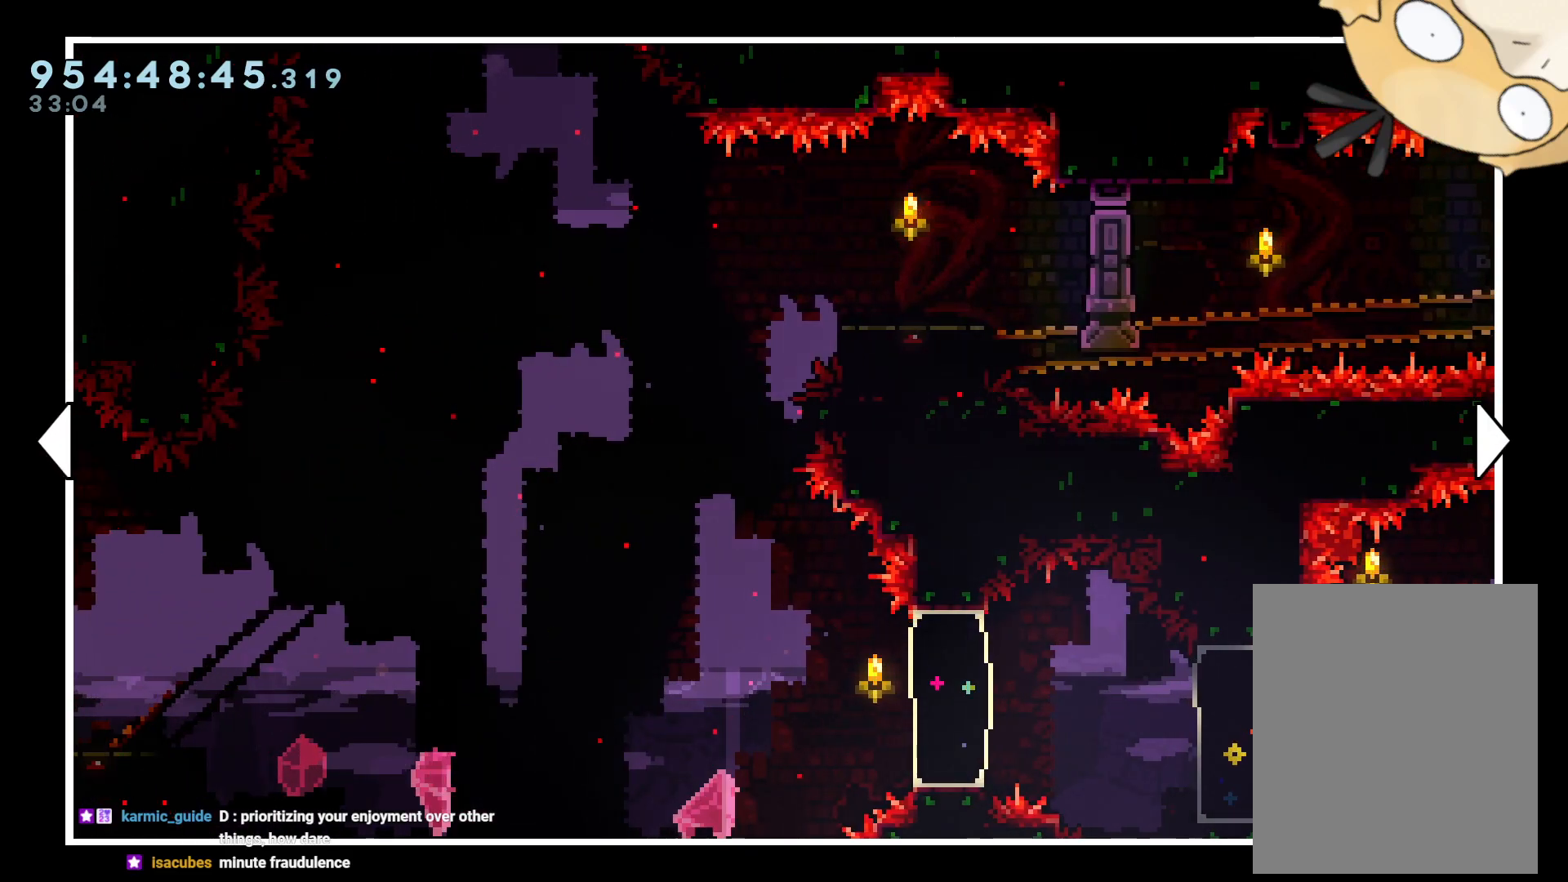
{"dt_ms": 500, "buttons": [], "left_stick": "center", "right_stick": "center", "events": []}
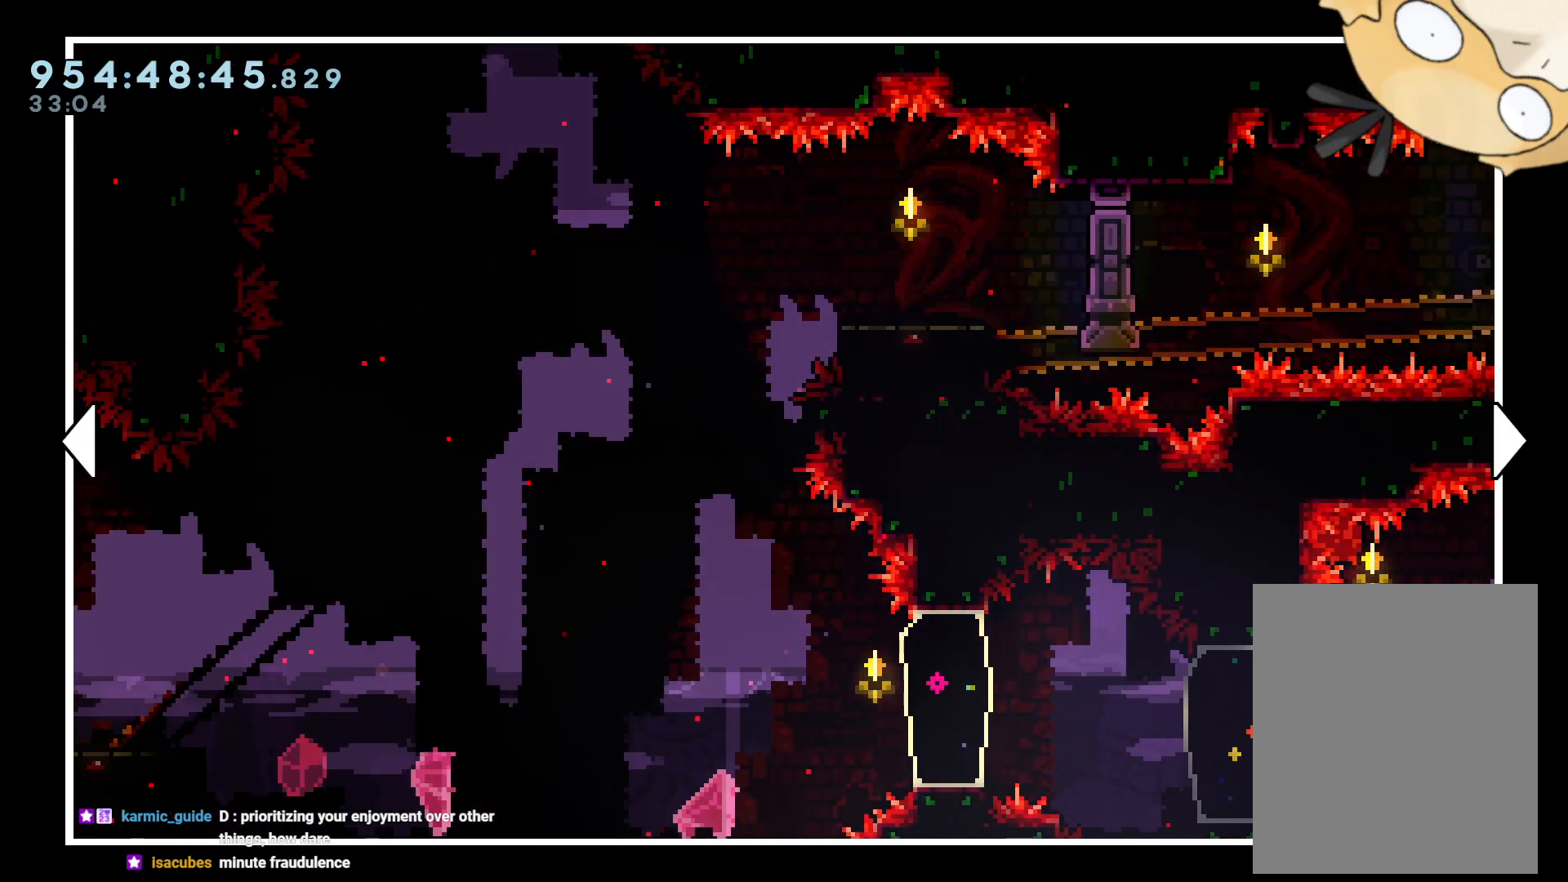
{"dt_ms": 1000, "buttons": [], "left_stick": "center", "right_stick": "center"}
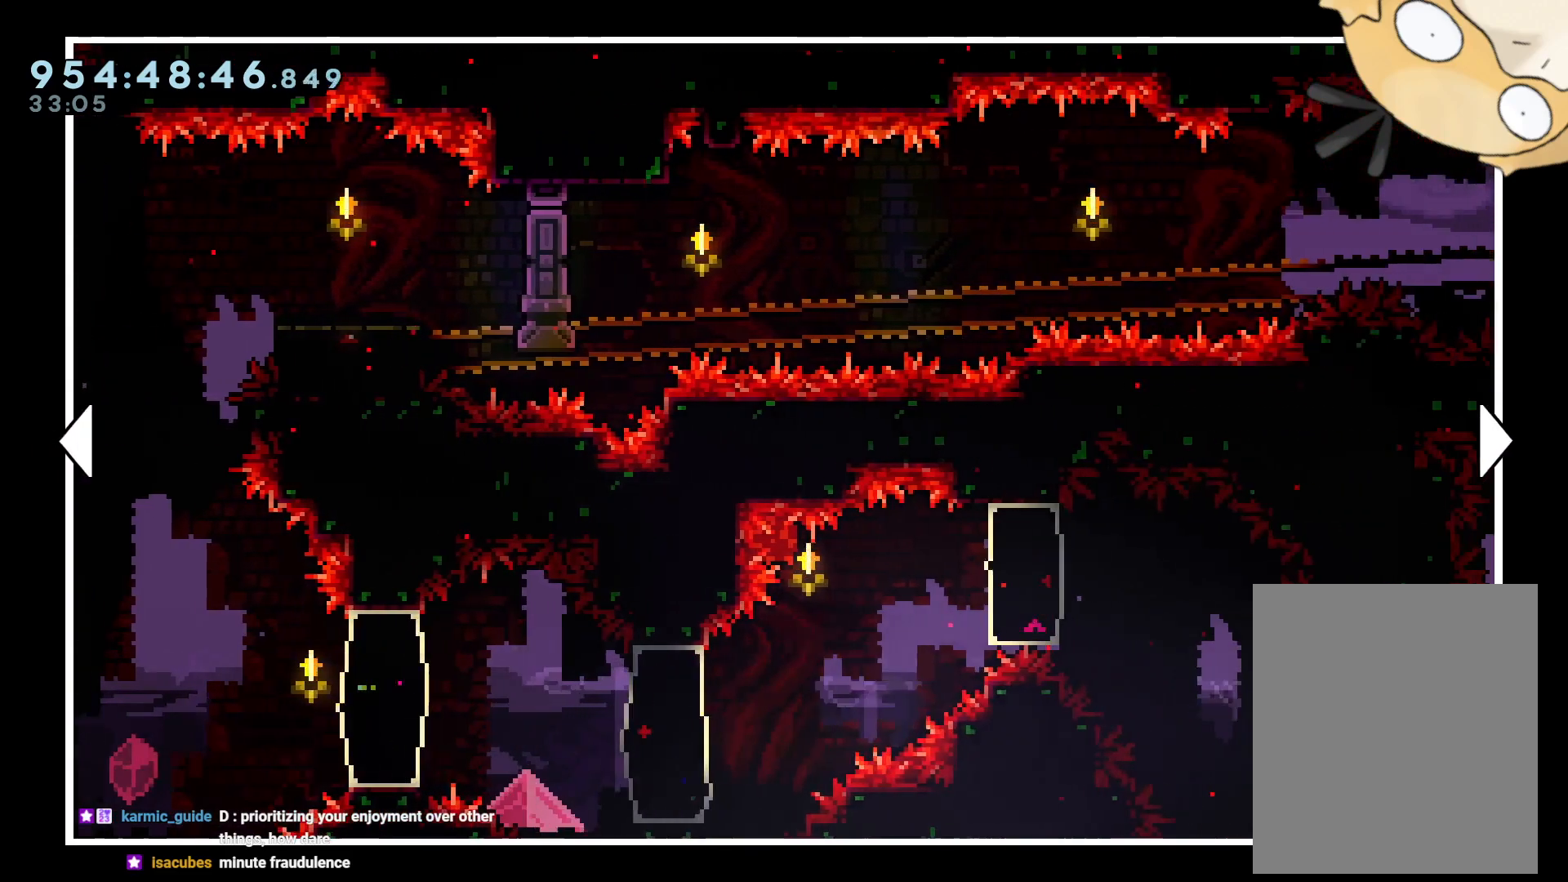
{"dt_ms": 500, "buttons": [], "left_stick": "center", "right_stick": "center", "events": [[117, "DPAD_RIGHT", "down"], [333, "DPAD_RIGHT", "up"]]}
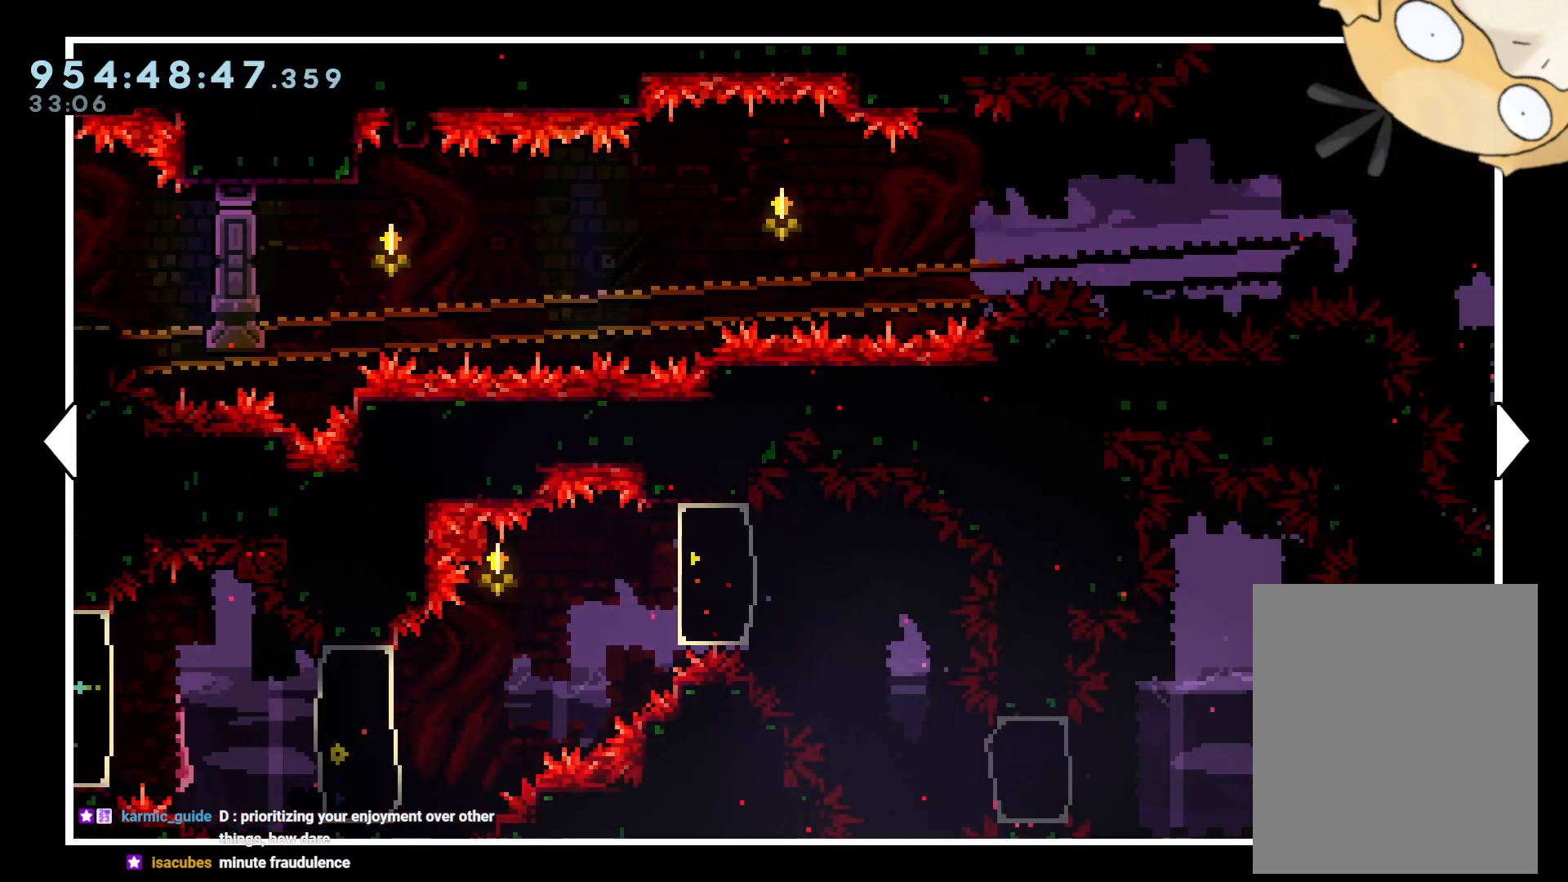
{"dt_ms": 500, "buttons": [], "left_stick": "center", "right_stick": "center", "events": []}
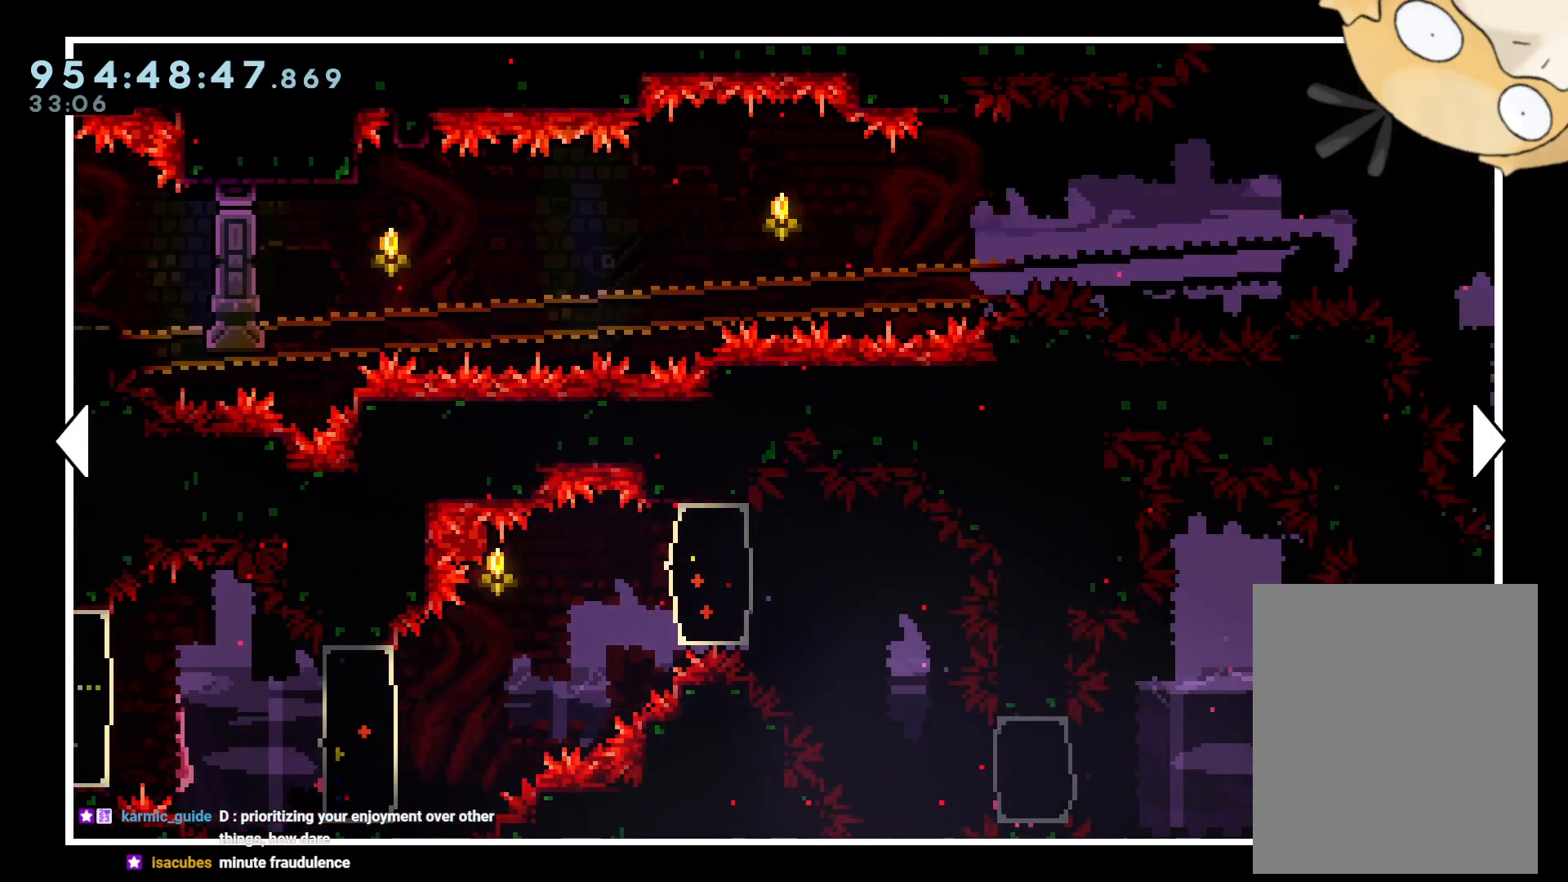
{"dt_ms": 500, "buttons": [], "left_stick": "center", "right_stick": "center", "events": []}
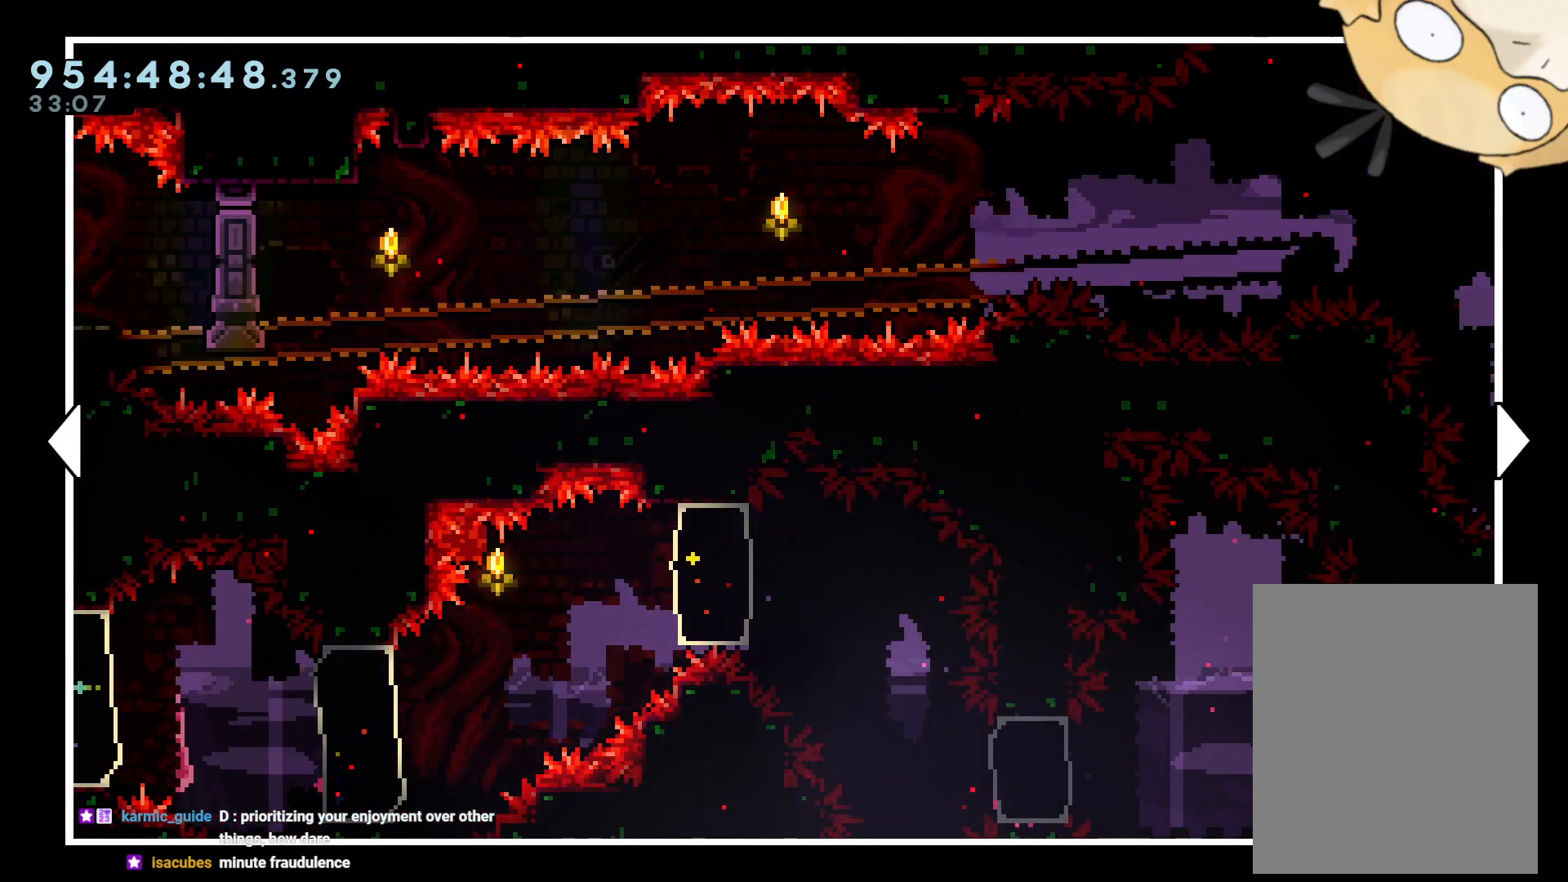
{"dt_ms": 500, "buttons": ["B"], "left_stick": "center", "right_stick": "center", "events": [[467, "B", "down"]]}